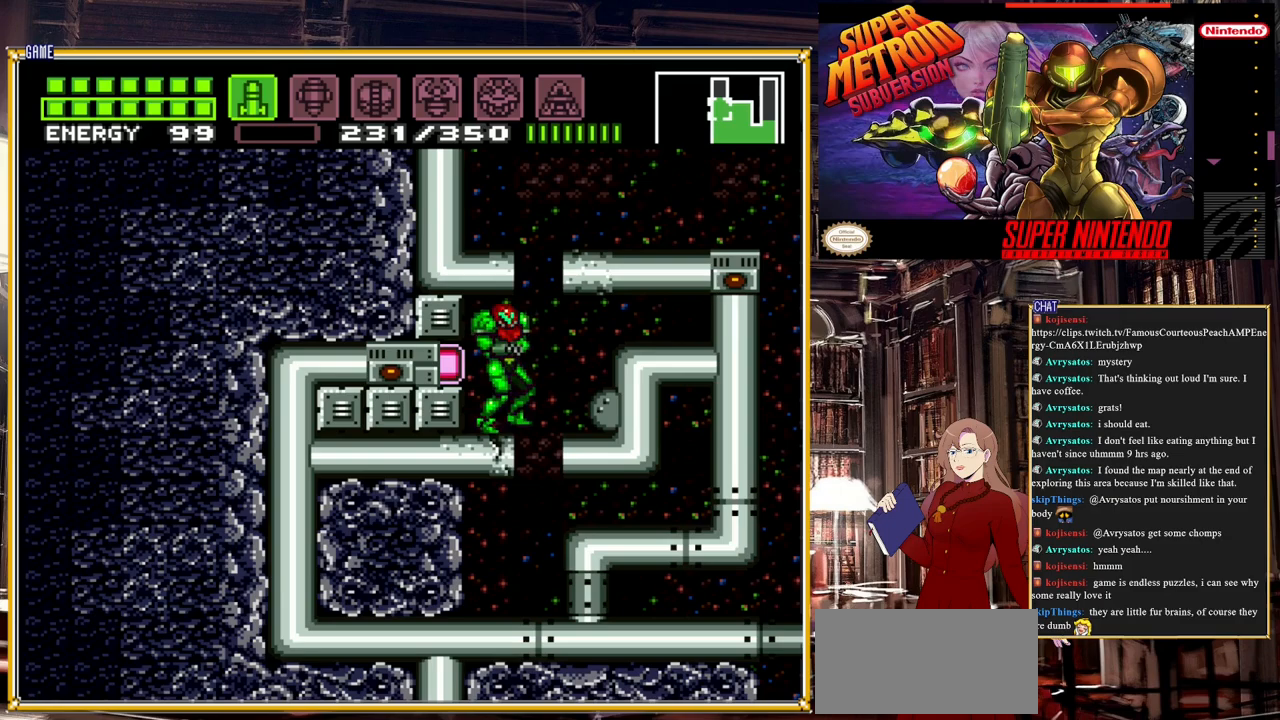
Gameplay with a controller (Nintendo layout); each line is a JSON object with the inputs held at the frame after it. "events" lists button and stick changes between this image and that frame as [ms after this image, input, new state], when the widget could be followed in between. Not read: L3 R3.
{"buttons": ["DPAD_RIGHT"], "events": [[83, "DPAD_LEFT", "up"], [200, "Y", "down"], [300, "Y", "up"], [333, "DPAD_RIGHT", "down"]]}
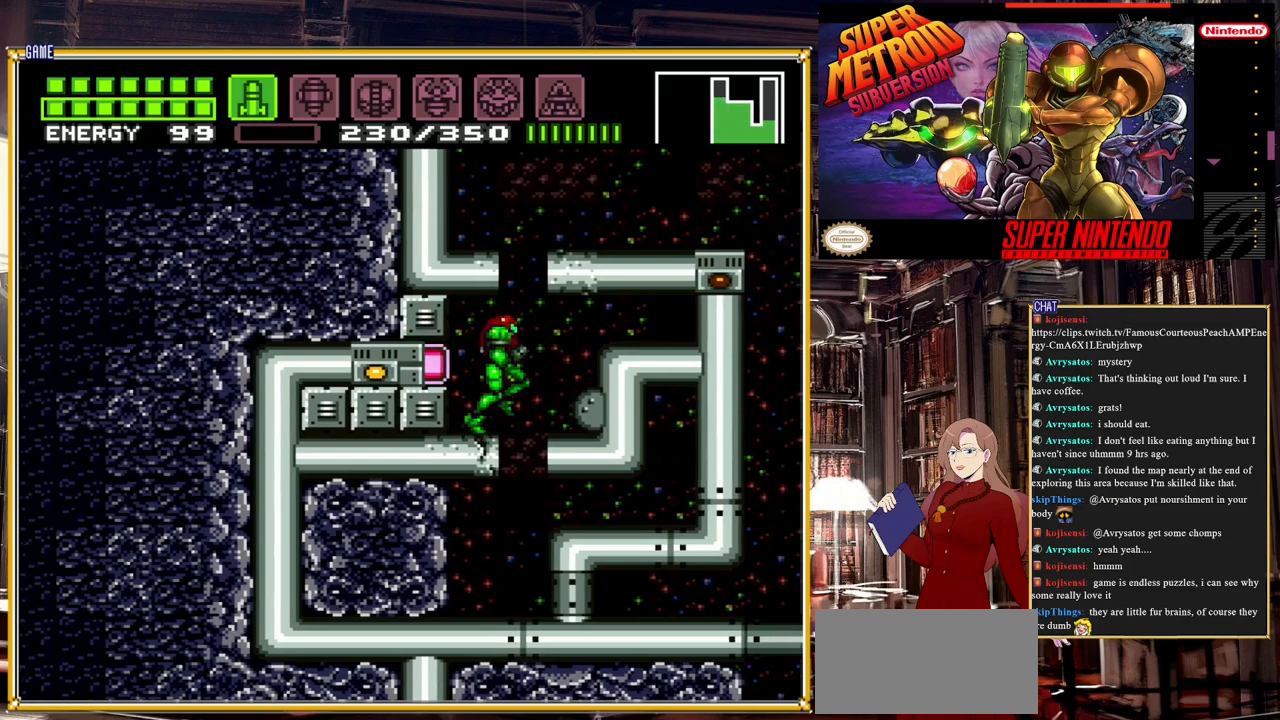
{"buttons": ["DPAD_DOWN"], "events": [[100, "DPAD_RIGHT", "up"], [200, "DPAD_DOWN", "down"], [317, "DPAD_DOWN", "up"], [383, "DPAD_DOWN", "down"]]}
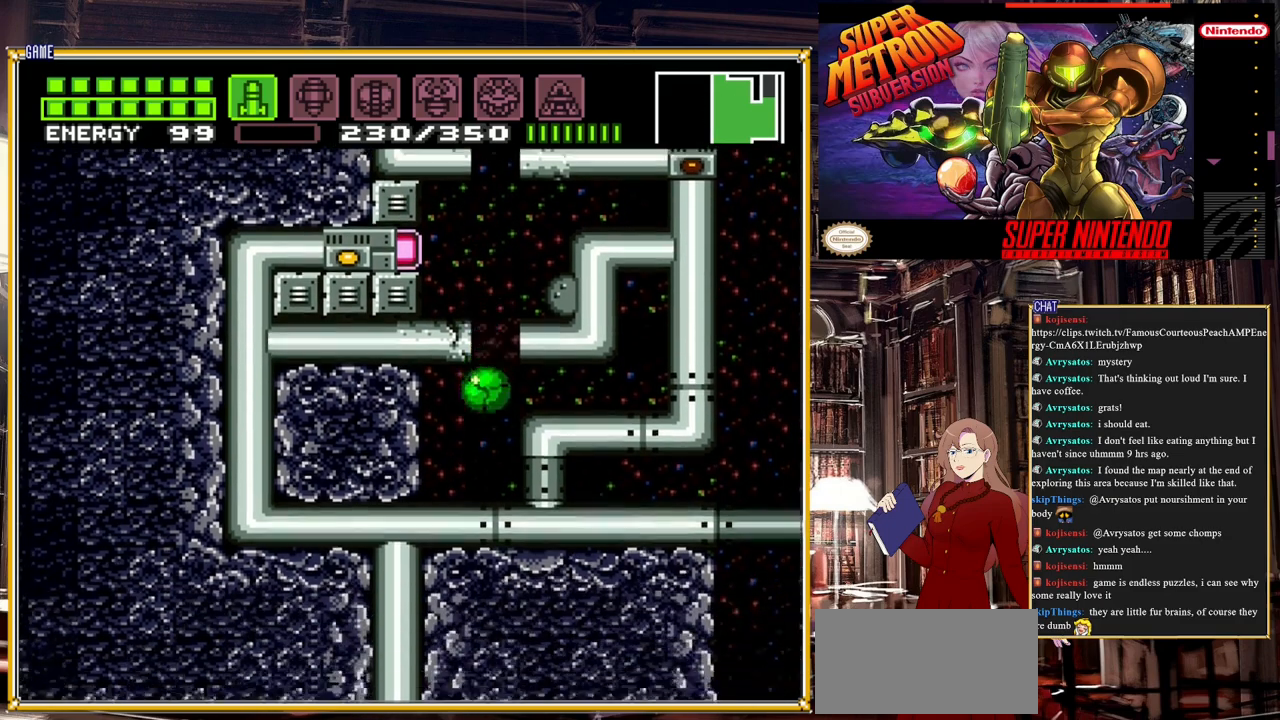
{"buttons": ["B", "DPAD_RIGHT"], "events": [[17, "DPAD_DOWN", "up"], [50, "DPAD_RIGHT", "down"], [150, "B", "down"]]}
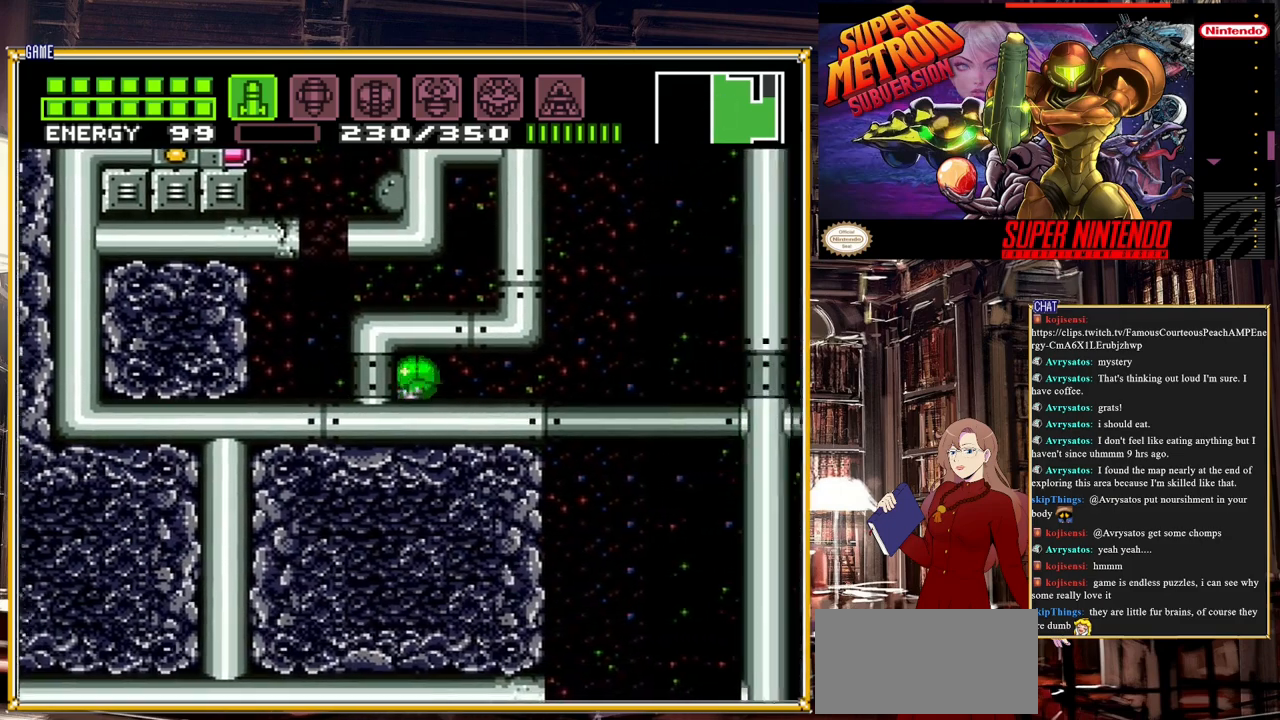
{"buttons": ["B"], "events": [[367, "DPAD_RIGHT", "up"]]}
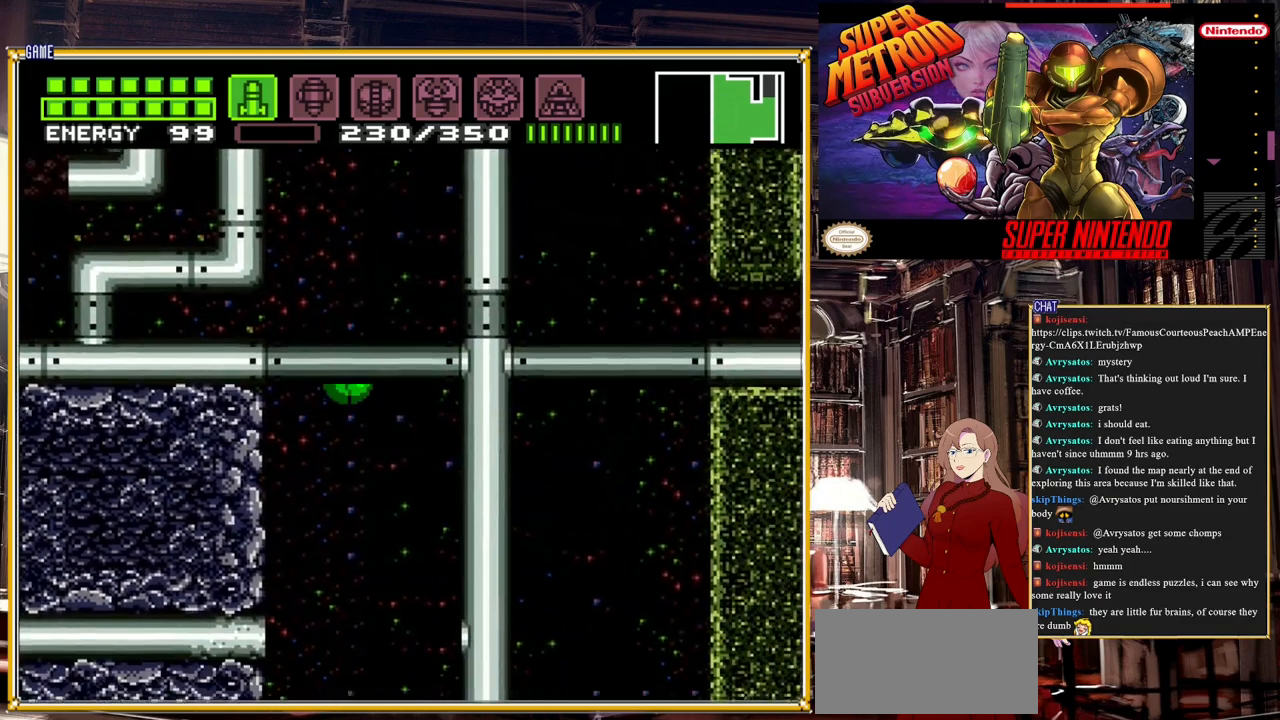
{"buttons": [], "events": [[83, "DPAD_UP", "down"], [117, "B", "up"], [167, "DPAD_UP", "up"], [317, "DPAD_LEFT", "down"], [467, "DPAD_LEFT", "up"]]}
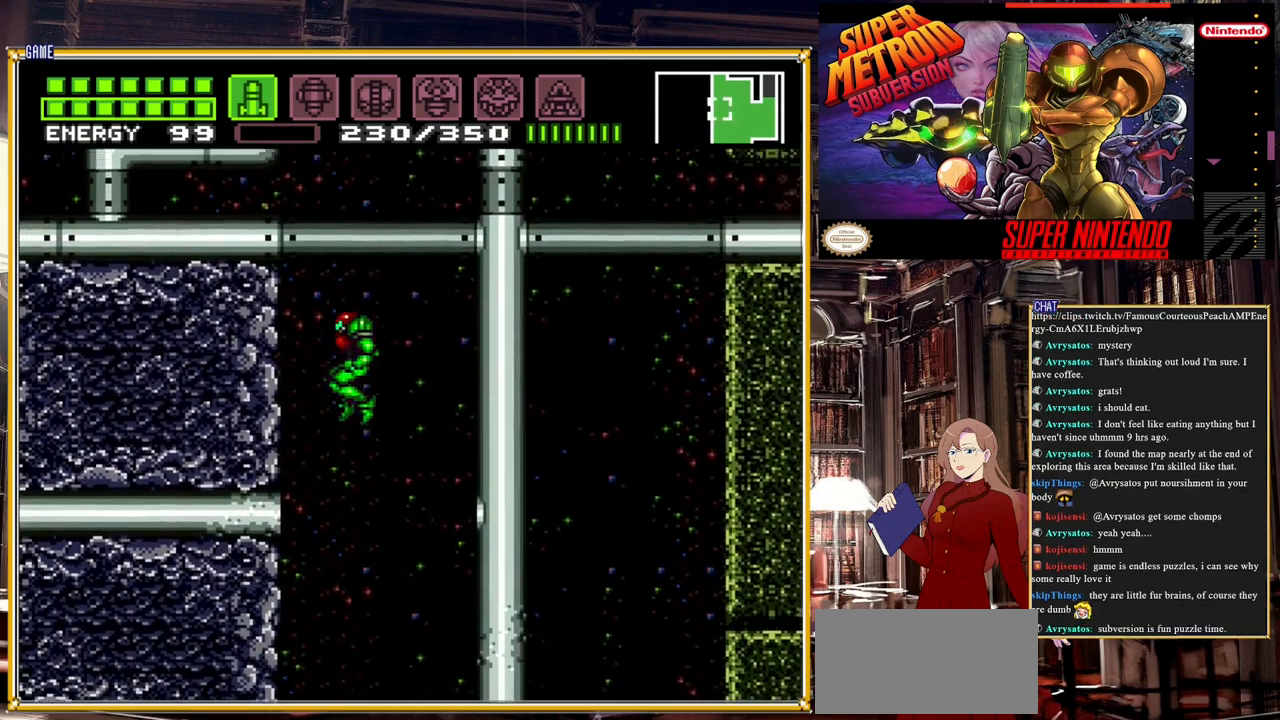
{"buttons": ["DPAD_LEFT"], "events": [[133, "DPAD_LEFT", "down"], [167, "A", "down"], [317, "A", "up"]]}
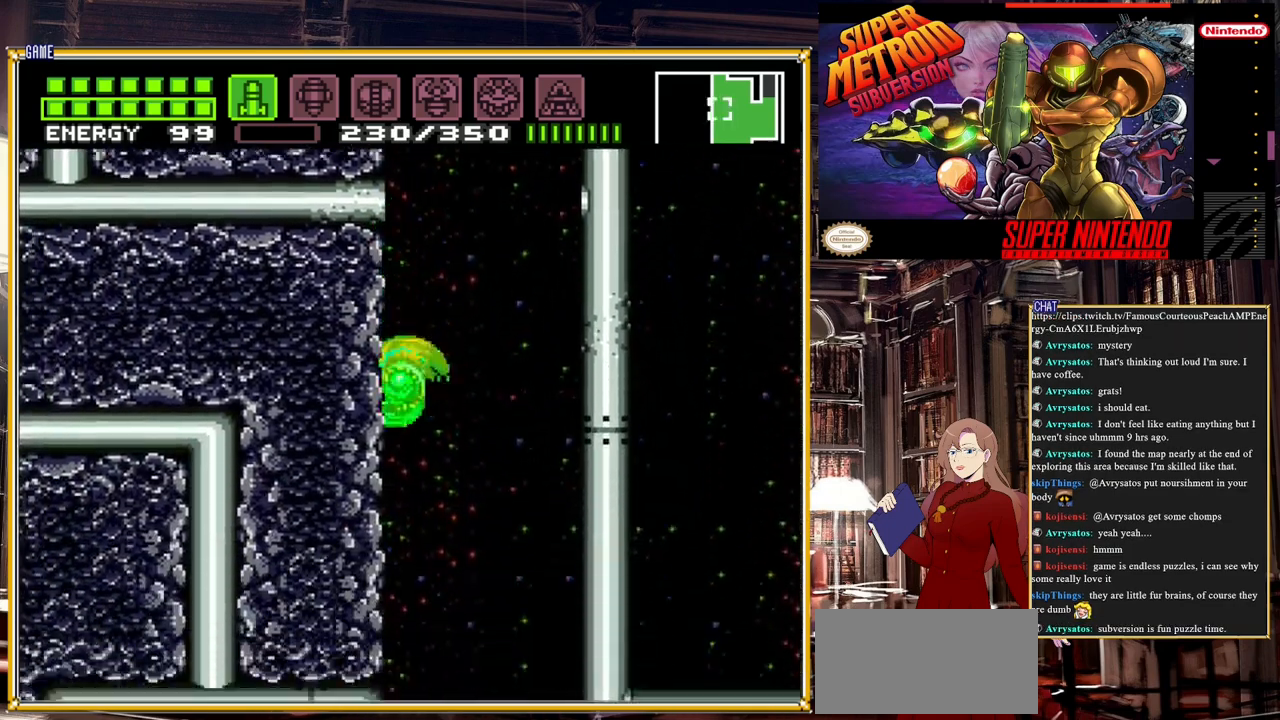
{"buttons": ["DPAD_LEFT"], "events": []}
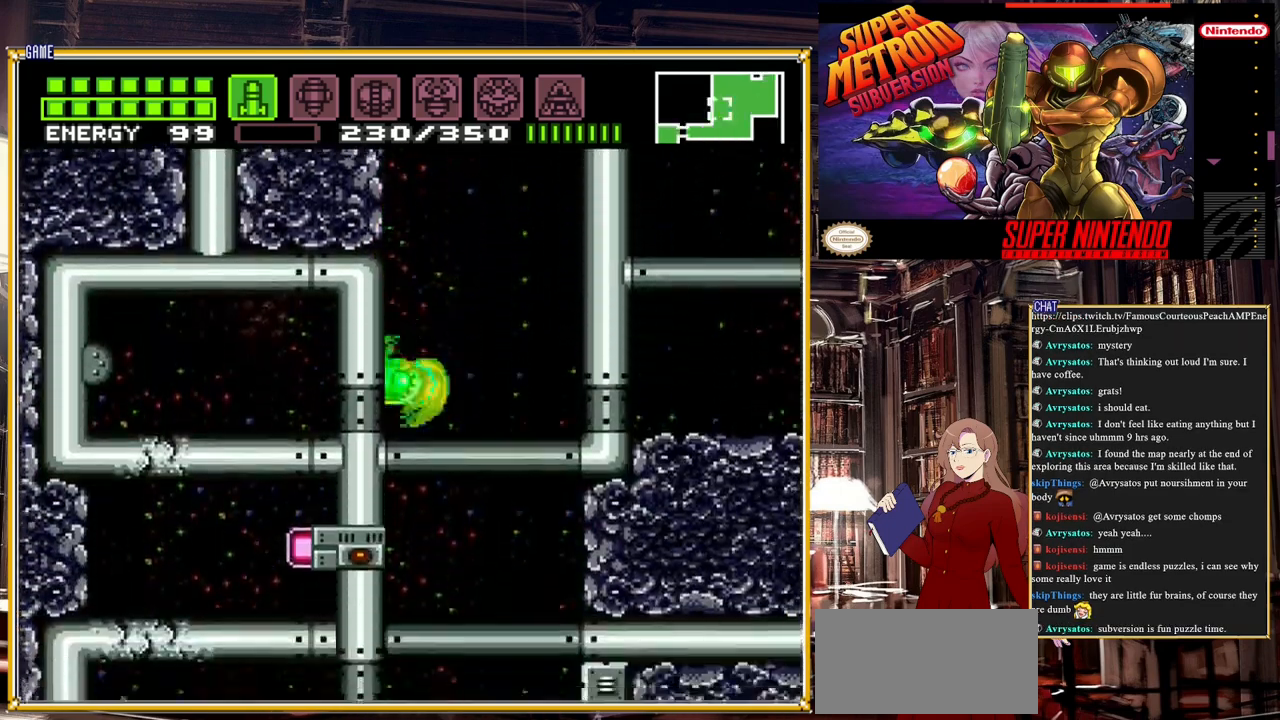
{"buttons": [], "events": [[17, "A", "down"], [133, "A", "up"], [183, "DPAD_LEFT", "up"]]}
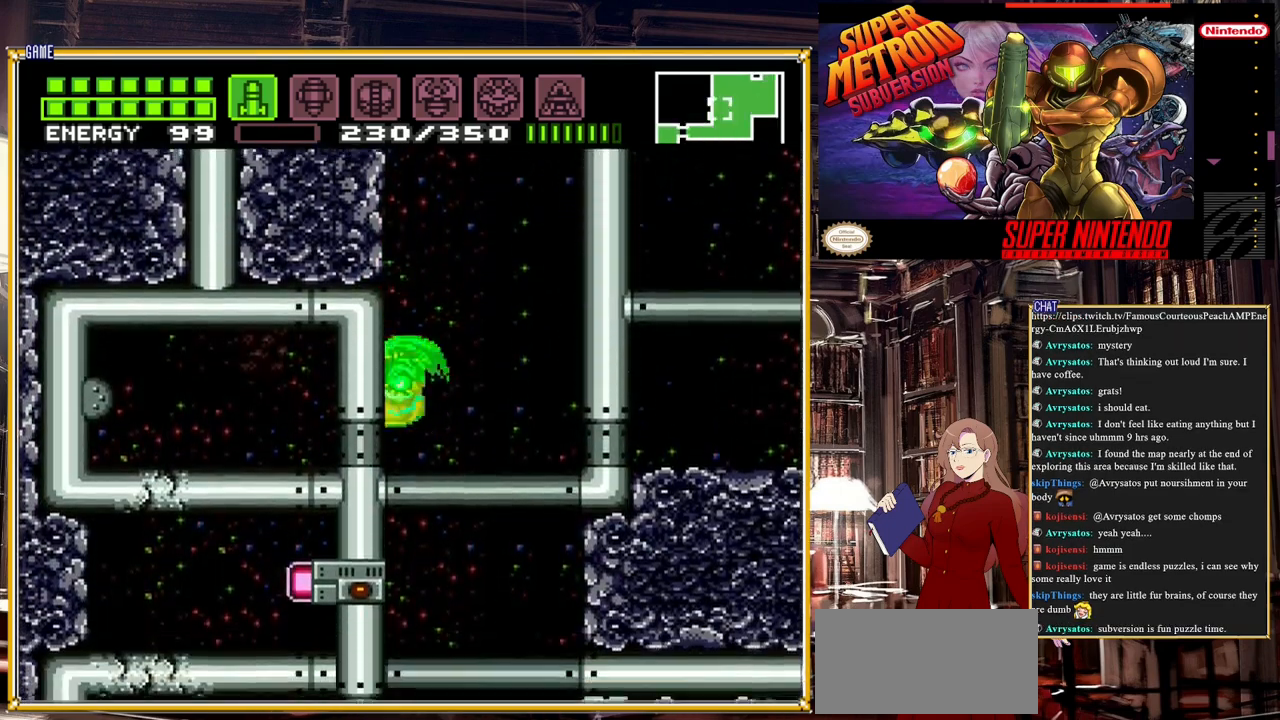
{"buttons": ["A", "DPAD_DOWN"], "events": [[333, "A", "down"], [500, "DPAD_DOWN", "down"]]}
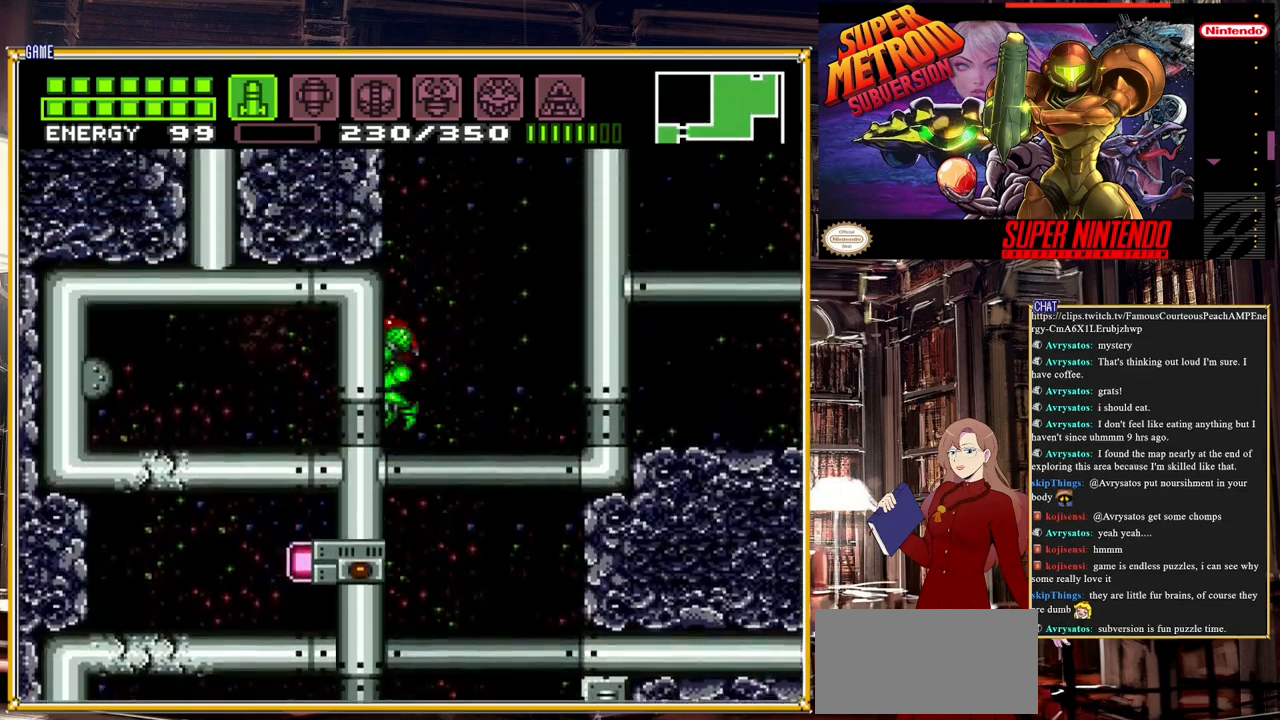
{"buttons": ["DPAD_LEFT"], "events": [[50, "A", "up"], [100, "DPAD_DOWN", "up"], [133, "DPAD_DOWN", "down"], [267, "DPAD_DOWN", "up"], [383, "DPAD_LEFT", "down"]]}
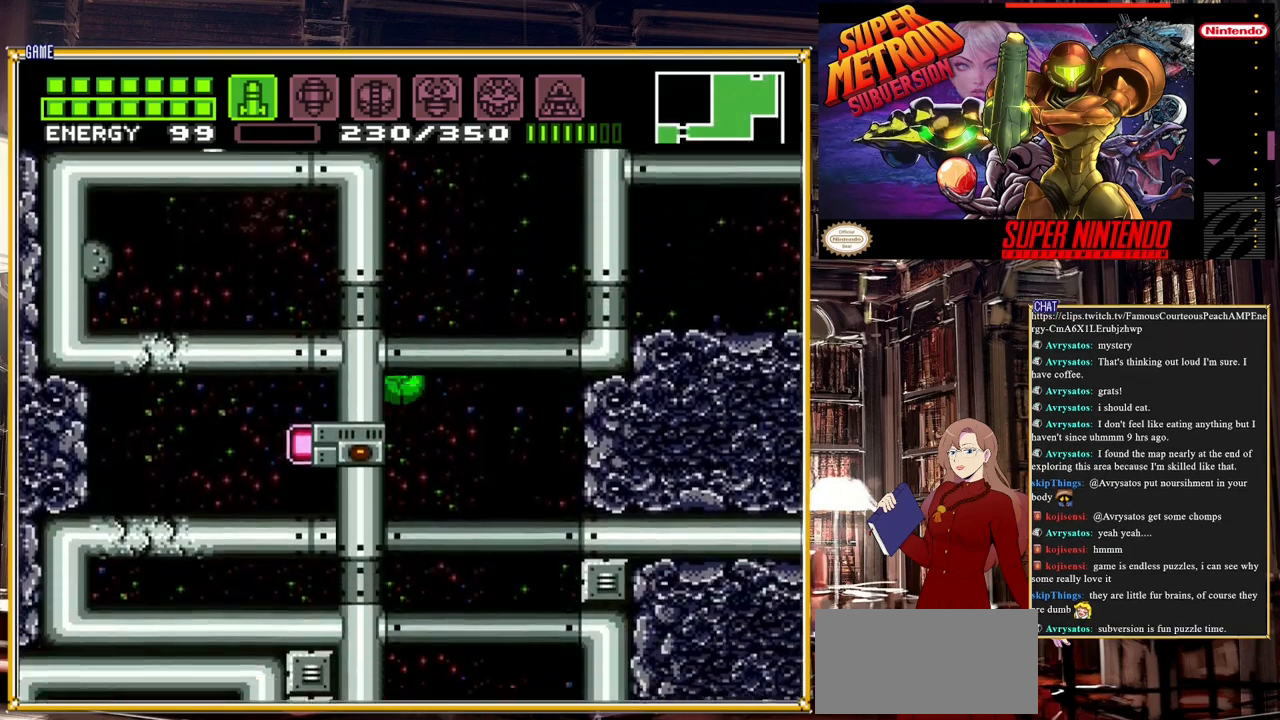
{"buttons": [], "events": [[167, "DPAD_LEFT", "up"], [167, "DPAD_UP", "down"], [333, "DPAD_UP", "up"]]}
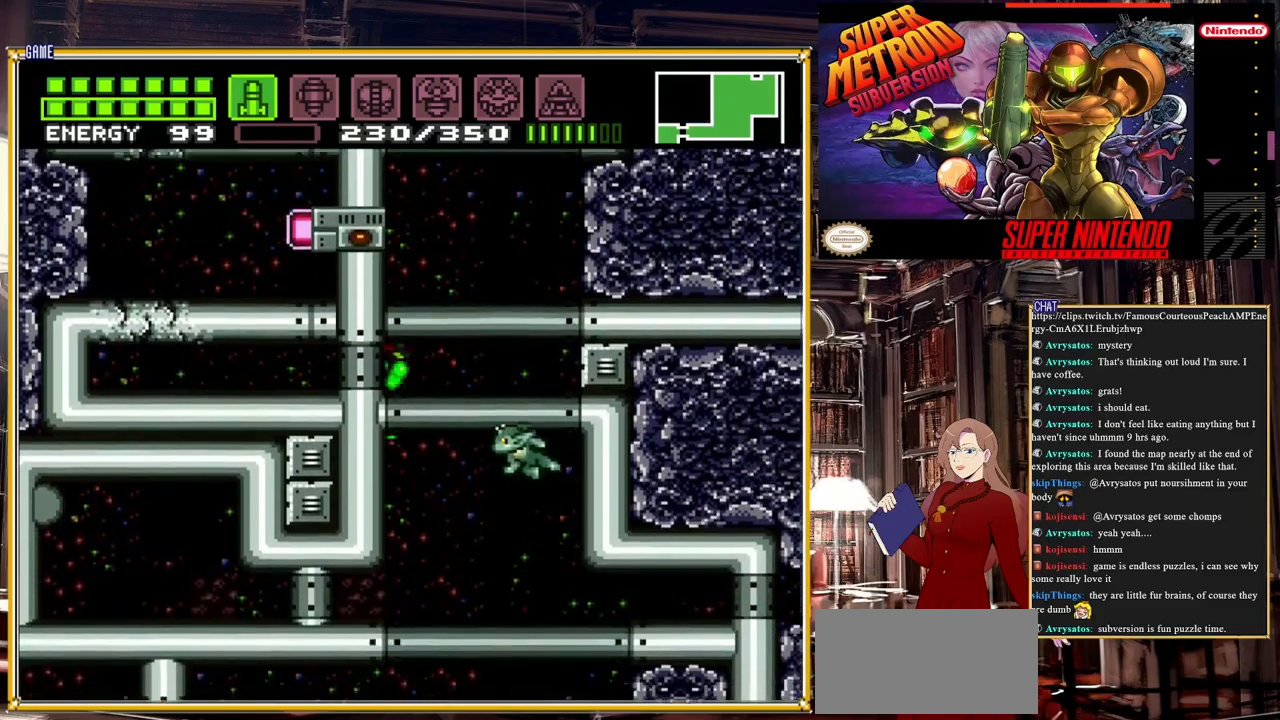
{"buttons": ["A", "DPAD_RIGHT"], "events": [[33, "DPAD_RIGHT", "down"], [150, "A", "down"], [333, "A", "up"], [383, "A", "down"]]}
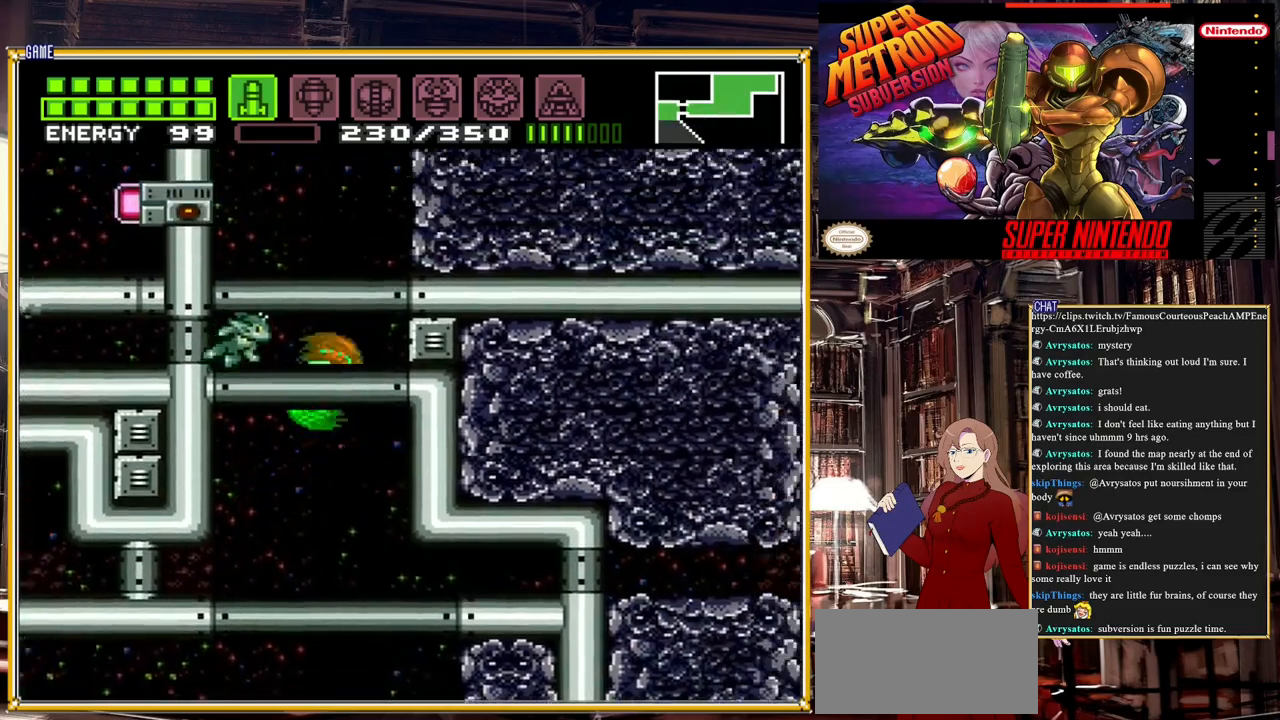
{"buttons": ["DPAD_LEFT"], "events": [[83, "DPAD_RIGHT", "up"], [267, "DPAD_LEFT", "down"], [400, "A", "up"]]}
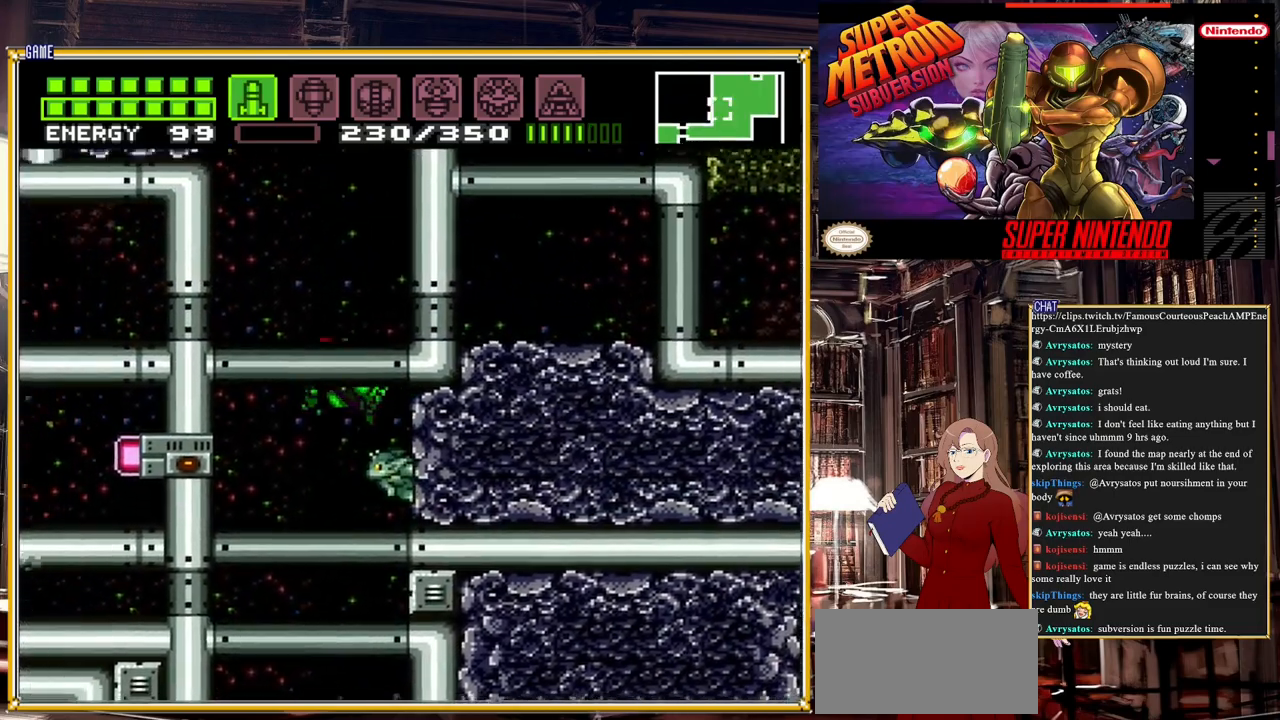
{"buttons": ["A", "DPAD_LEFT"], "events": [[467, "A", "down"]]}
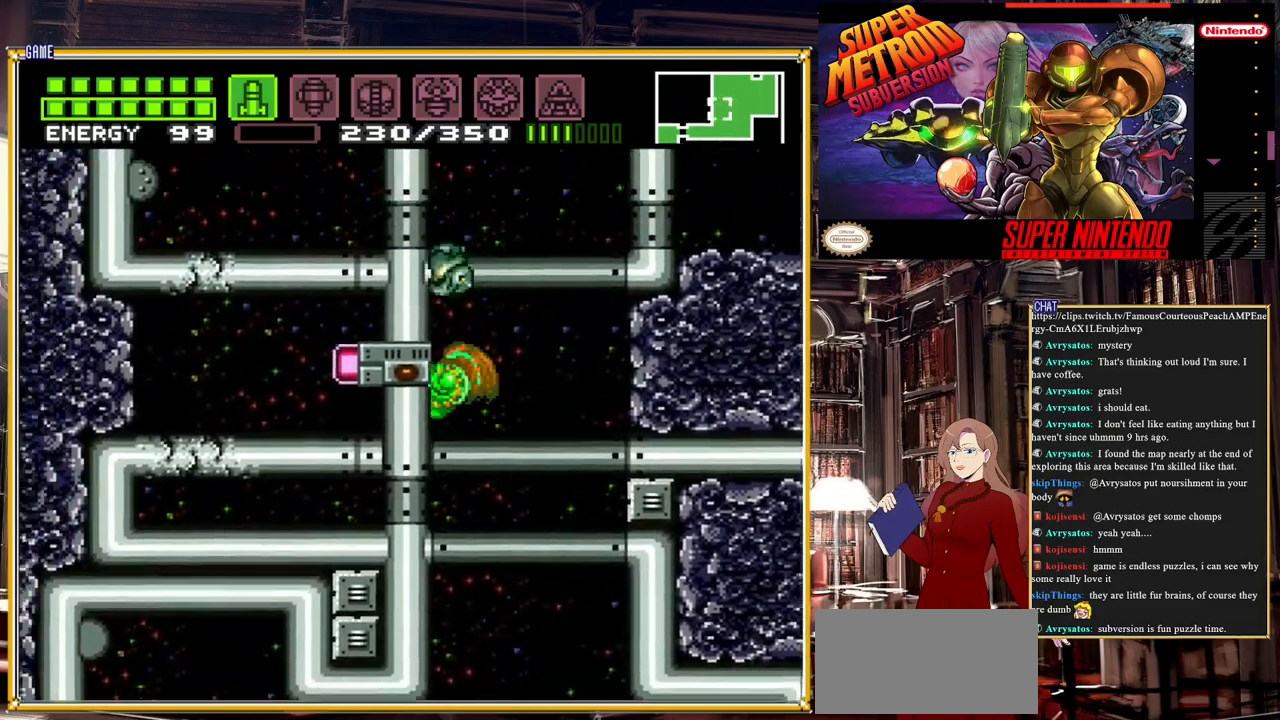
{"buttons": ["A"], "events": [[217, "DPAD_LEFT", "up"]]}
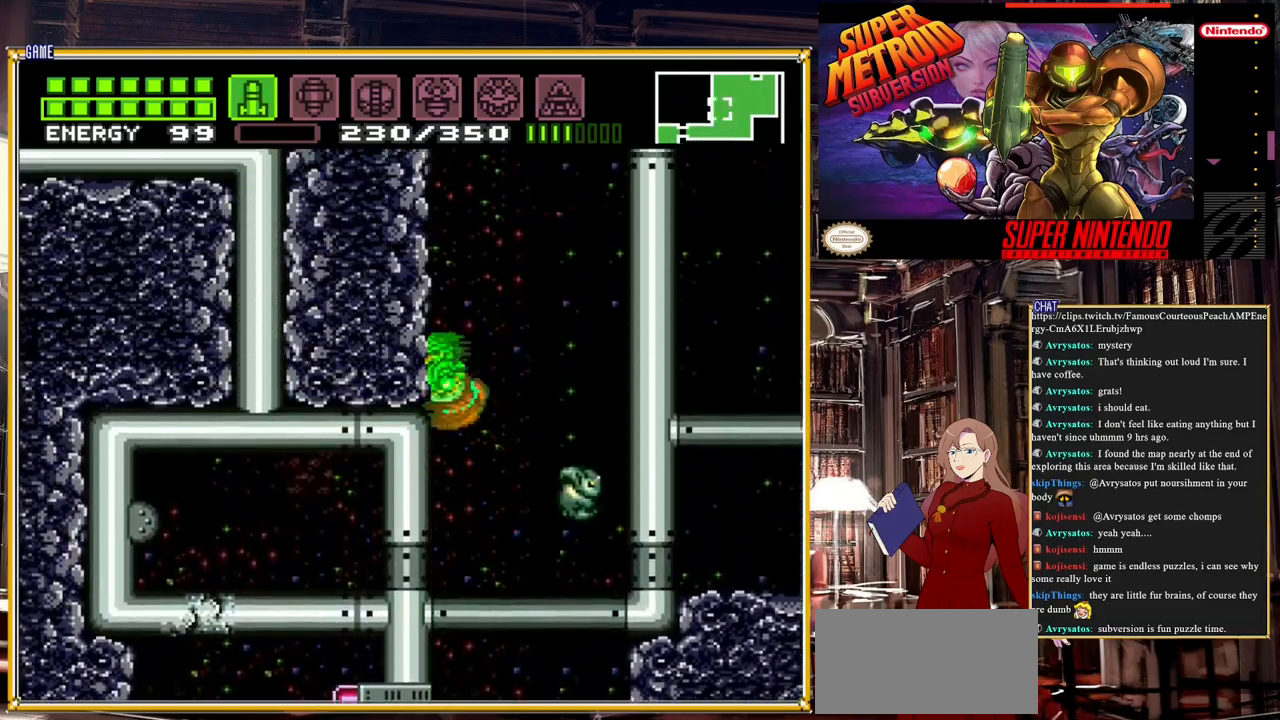
{"buttons": ["DPAD_RIGHT"], "events": [[50, "A", "up"], [117, "DPAD_RIGHT", "down"]]}
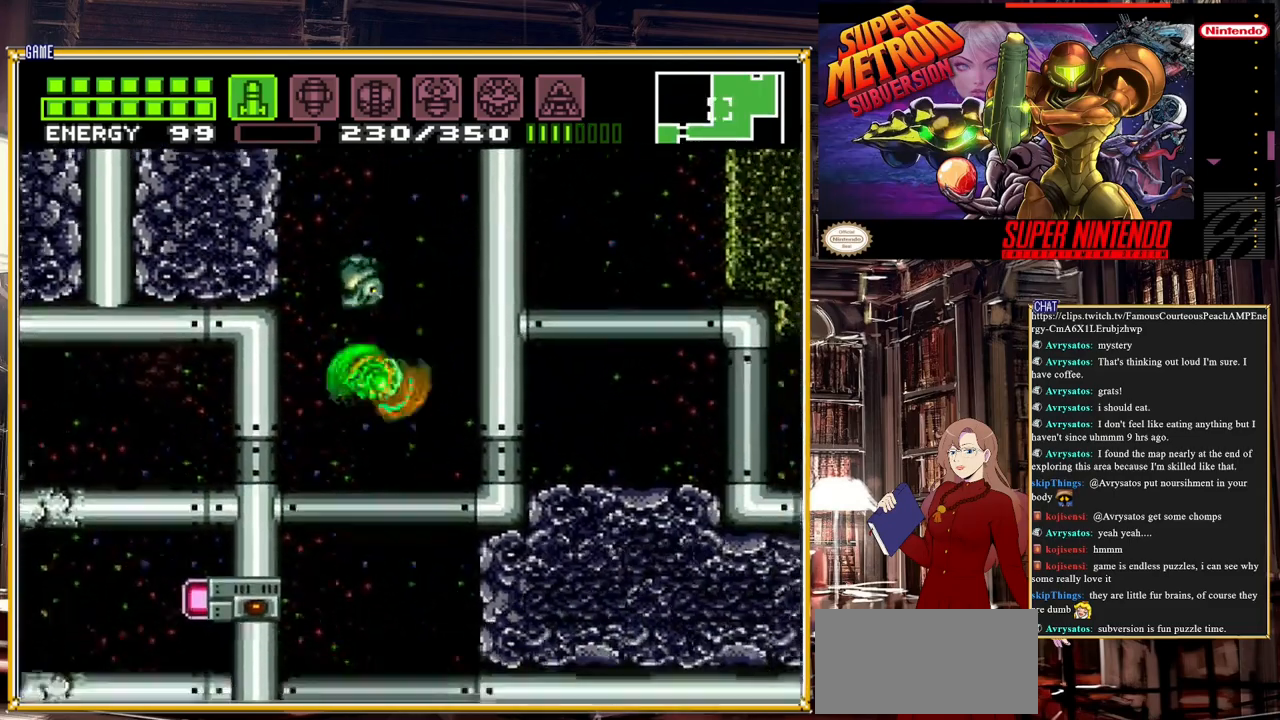
{"buttons": ["A"], "events": [[150, "A", "down"], [350, "DPAD_RIGHT", "up"]]}
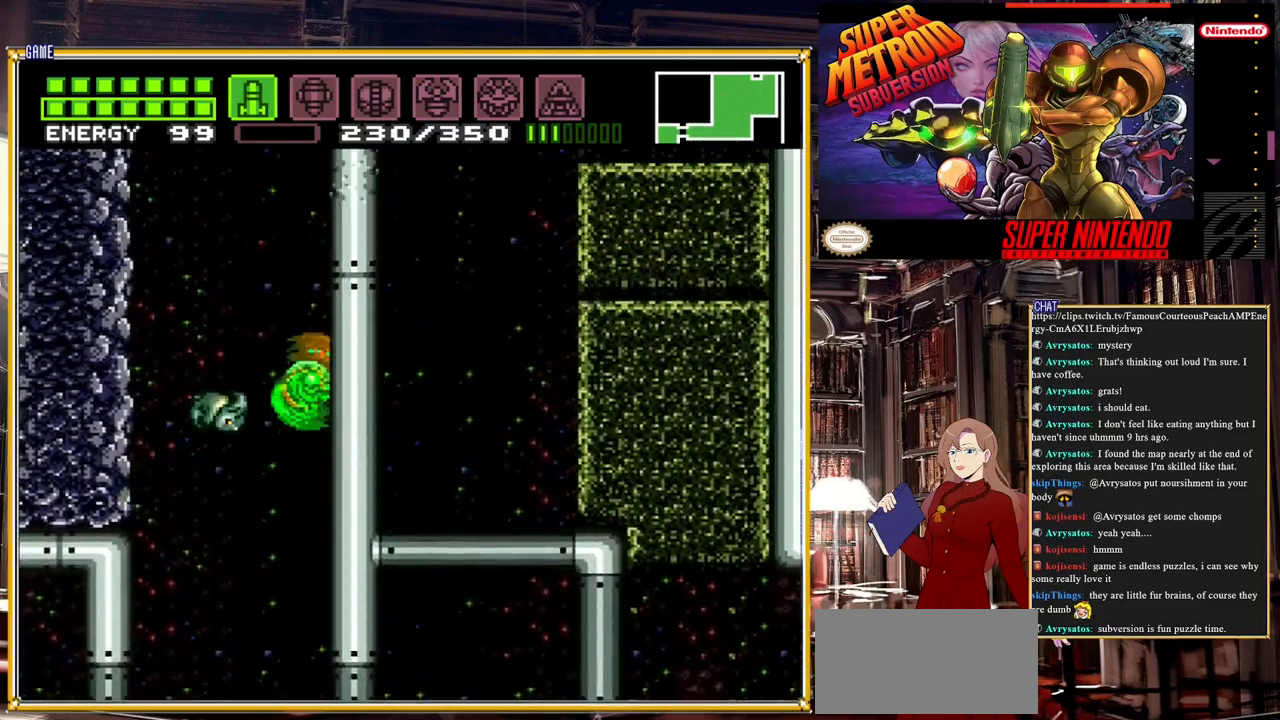
{"buttons": ["A", "DPAD_LEFT"], "events": [[267, "A", "up"], [267, "DPAD_LEFT", "down"], [383, "A", "down"]]}
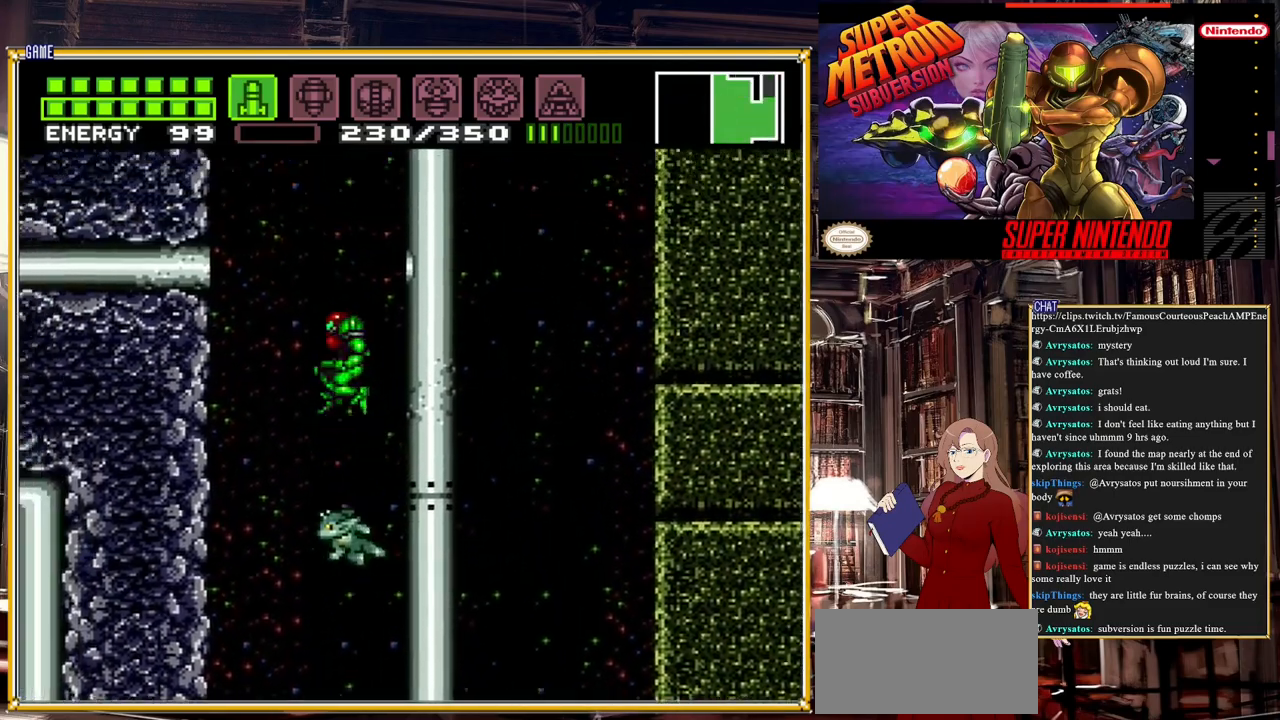
{"buttons": [], "events": [[433, "DPAD_LEFT", "up"], [500, "A", "up"]]}
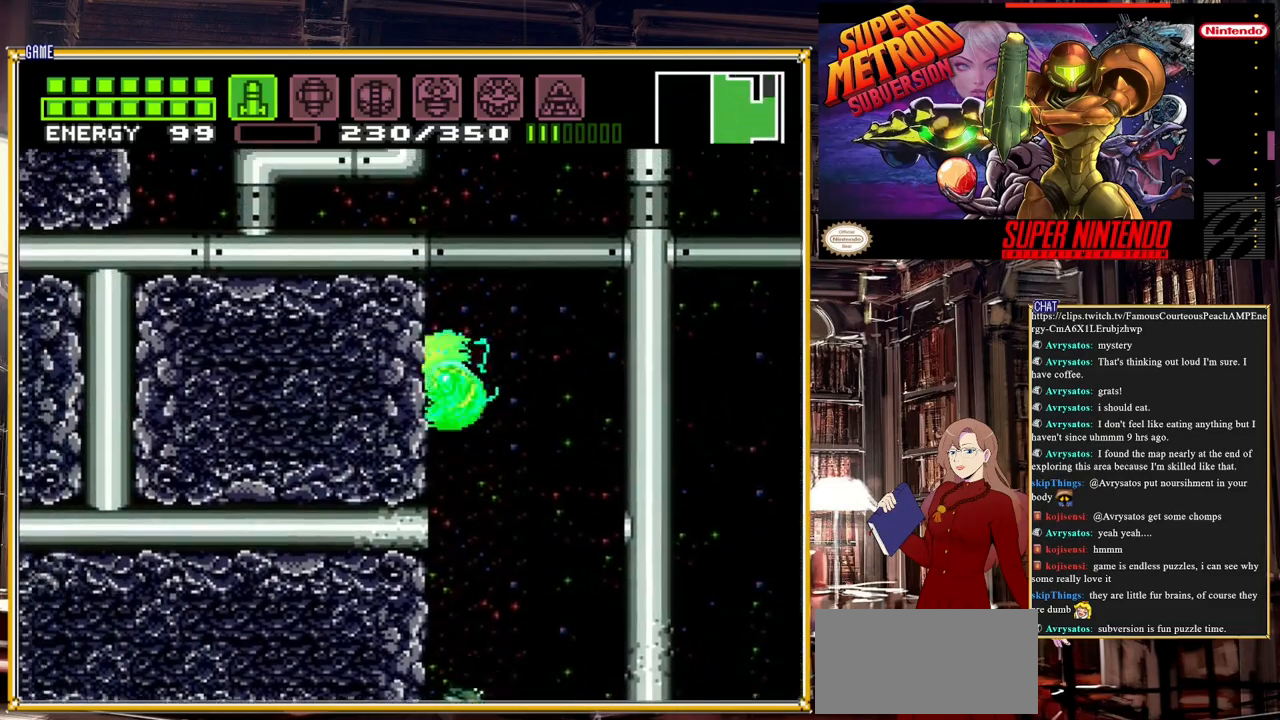
{"buttons": ["A", "DPAD_RIGHT"], "events": [[67, "DPAD_RIGHT", "down"], [83, "A", "down"]]}
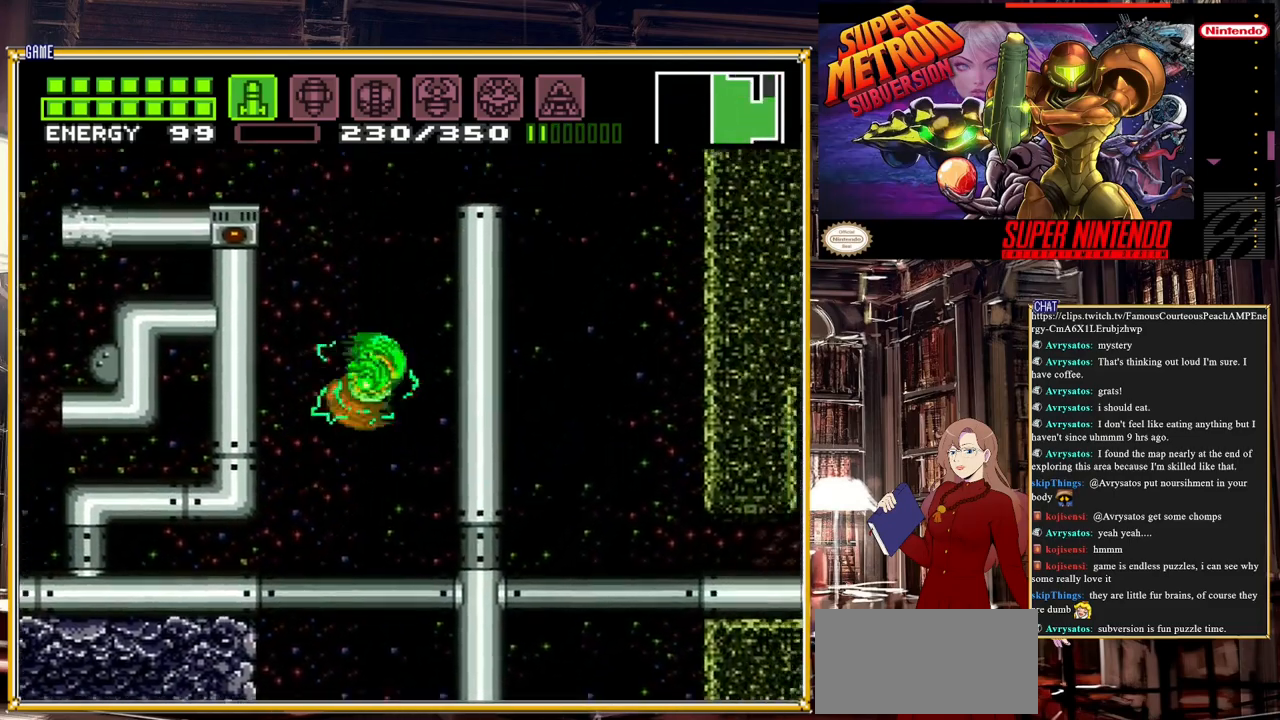
{"buttons": [], "events": [[200, "DPAD_RIGHT", "up"], [250, "A", "up"]]}
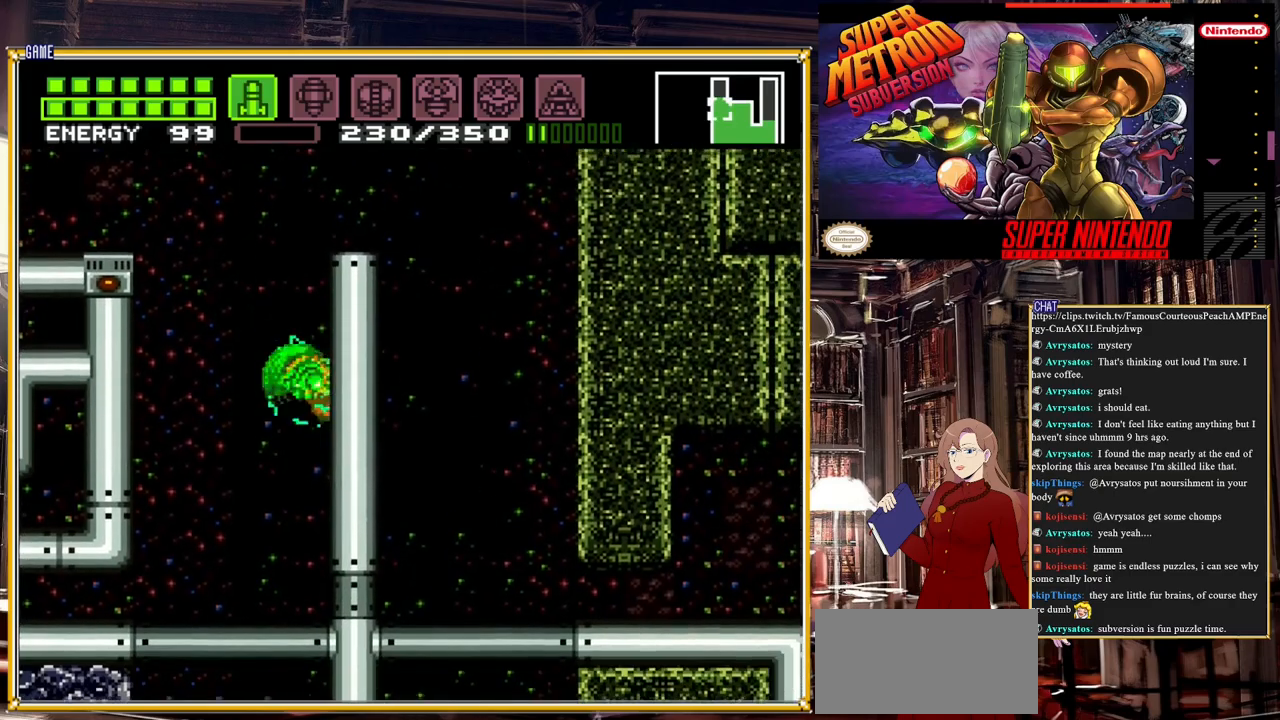
{"buttons": [], "events": []}
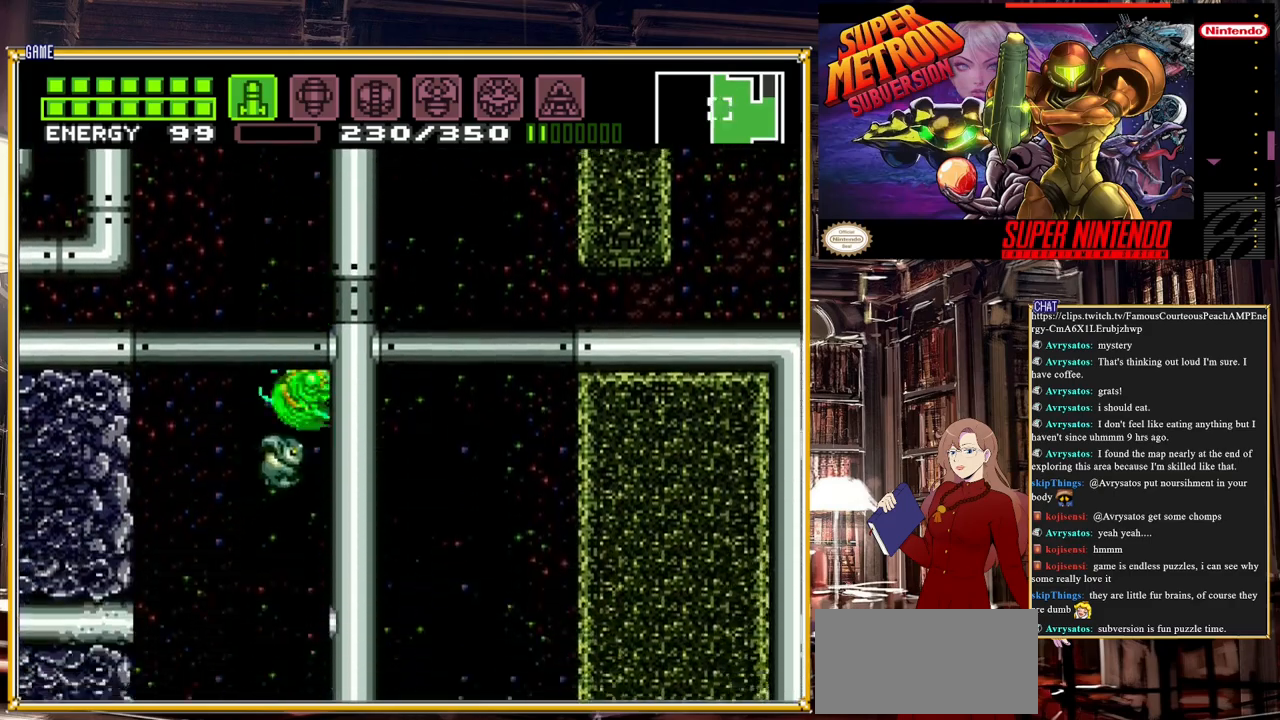
{"buttons": ["DPAD_LEFT"], "events": [[33, "DPAD_LEFT", "down"], [133, "A", "down"], [400, "A", "up"]]}
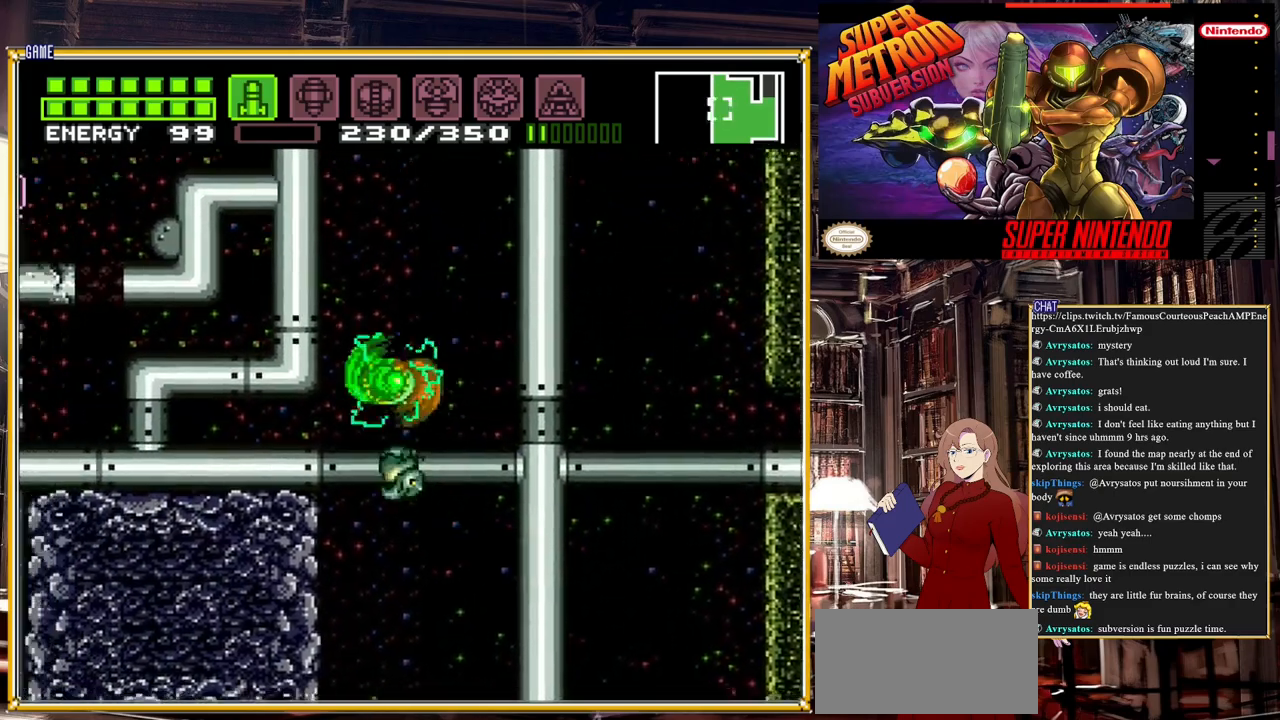
{"buttons": ["A", "DPAD_RIGHT"], "events": [[133, "DPAD_LEFT", "up"], [383, "DPAD_RIGHT", "down"], [400, "A", "down"]]}
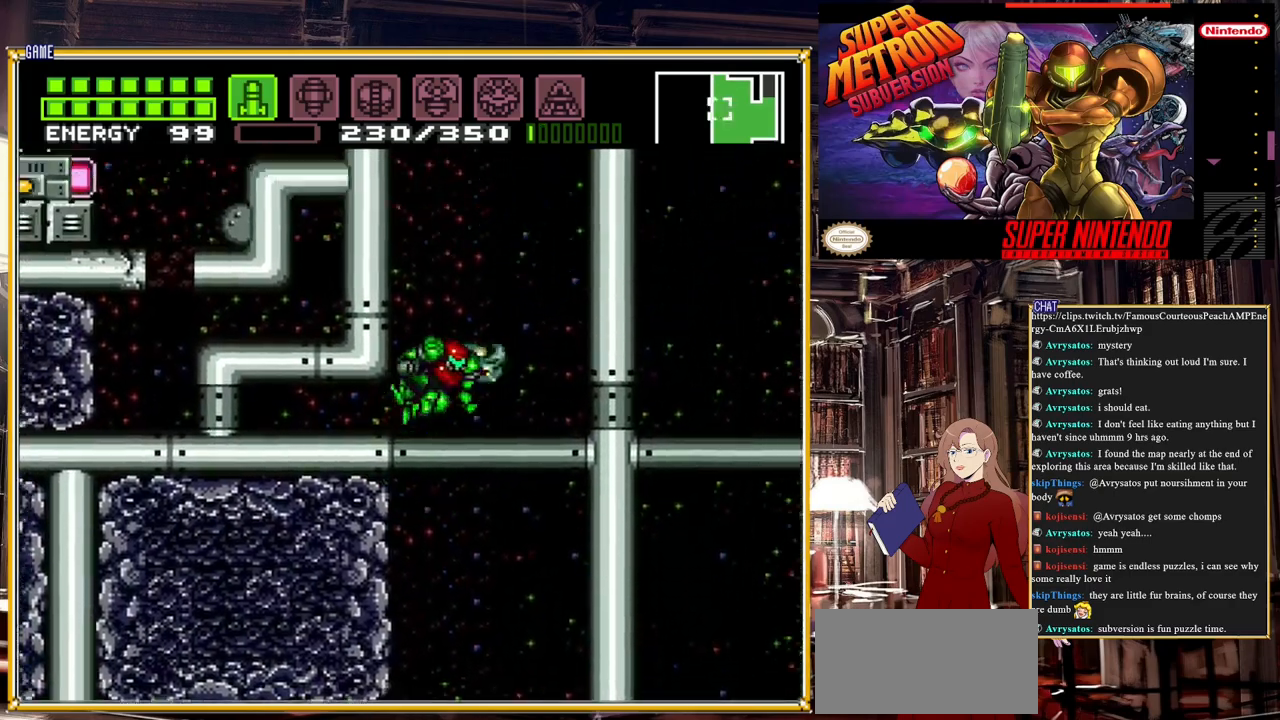
{"buttons": [], "events": [[150, "A", "up"], [333, "DPAD_RIGHT", "up"]]}
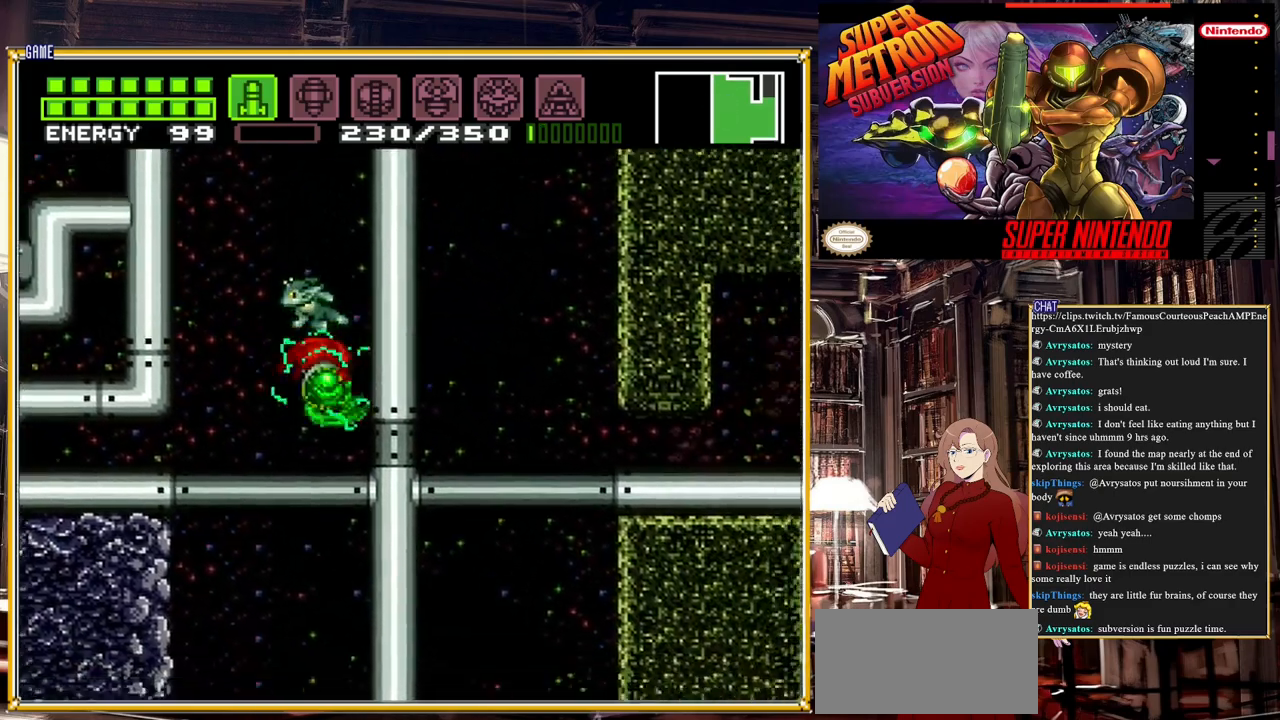
{"buttons": ["A", "DPAD_LEFT"], "events": [[33, "DPAD_LEFT", "down"], [67, "A", "down"]]}
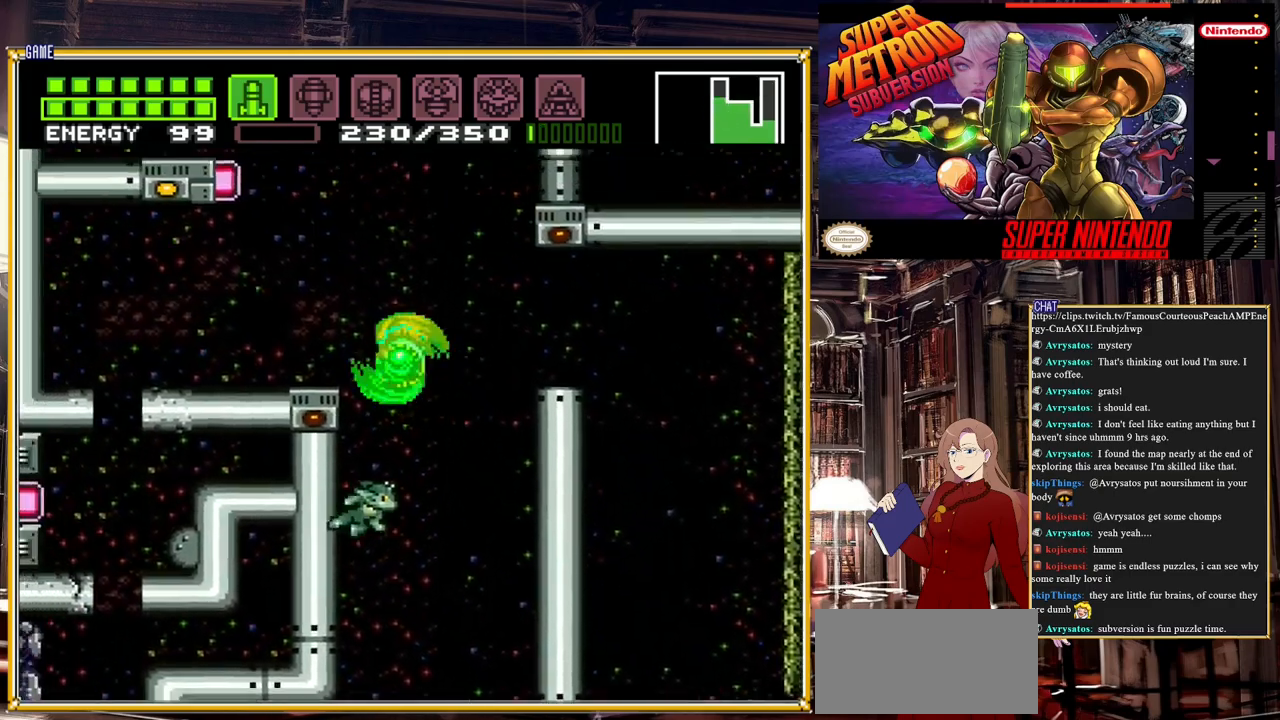
{"buttons": [], "events": [[117, "A", "up"], [300, "DPAD_LEFT", "up"]]}
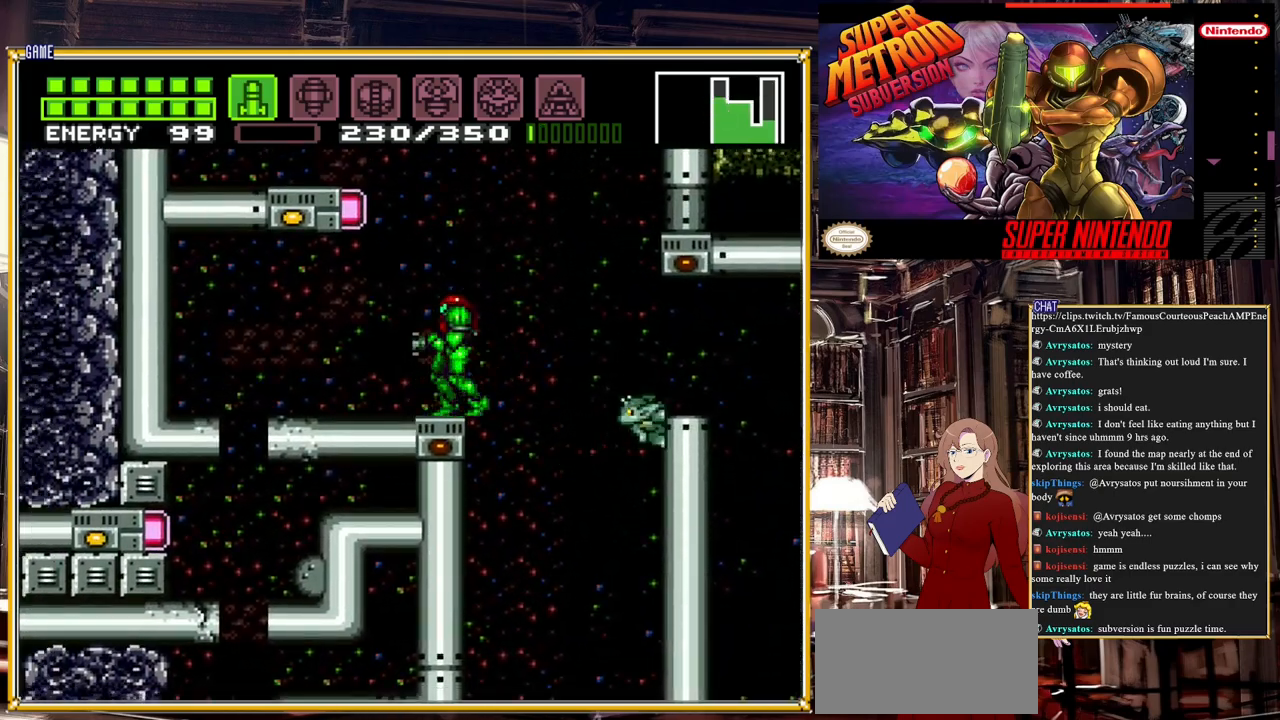
{"buttons": [], "events": [[317, "DPAD_RIGHT", "down"], [400, "DPAD_RIGHT", "up"]]}
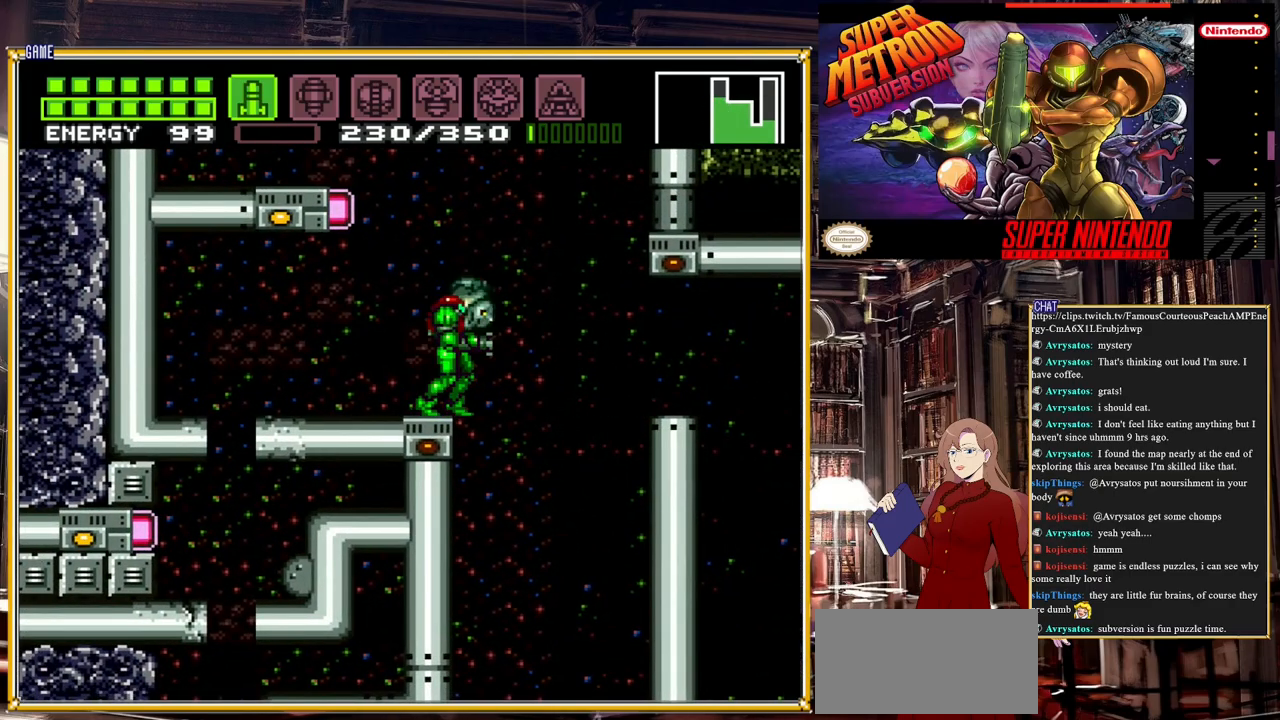
{"buttons": [], "events": []}
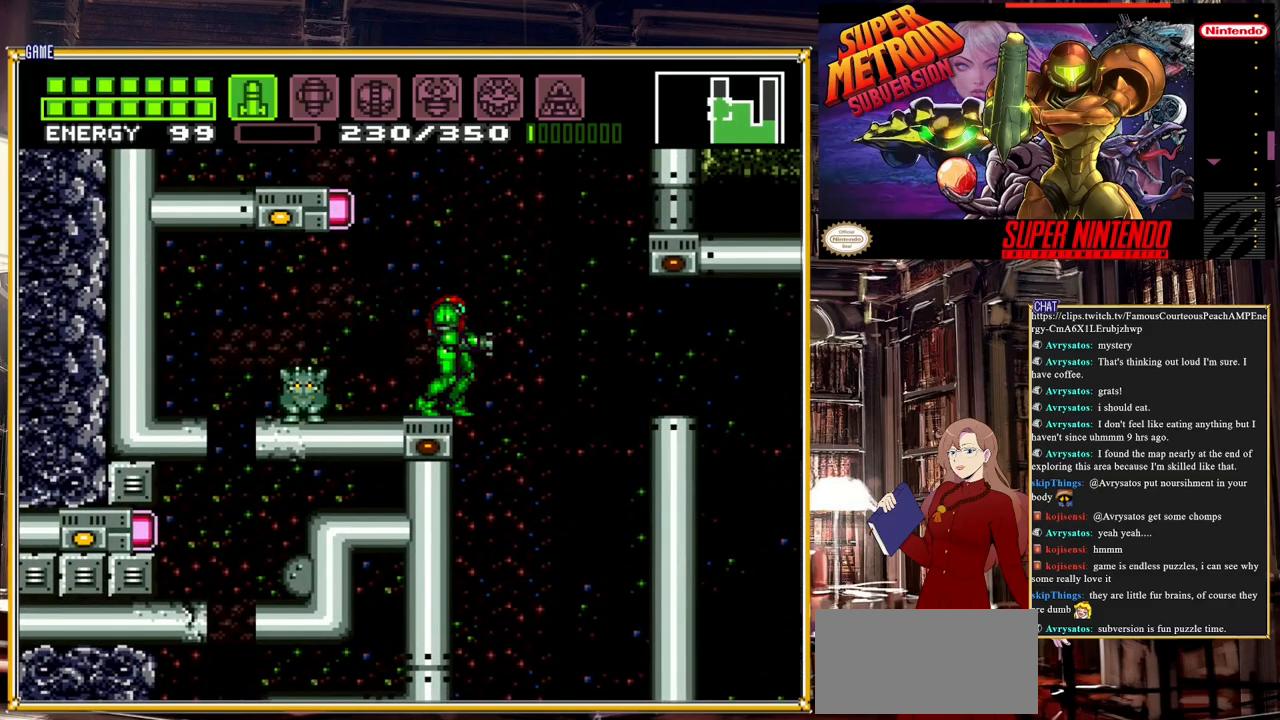
{"buttons": [], "events": []}